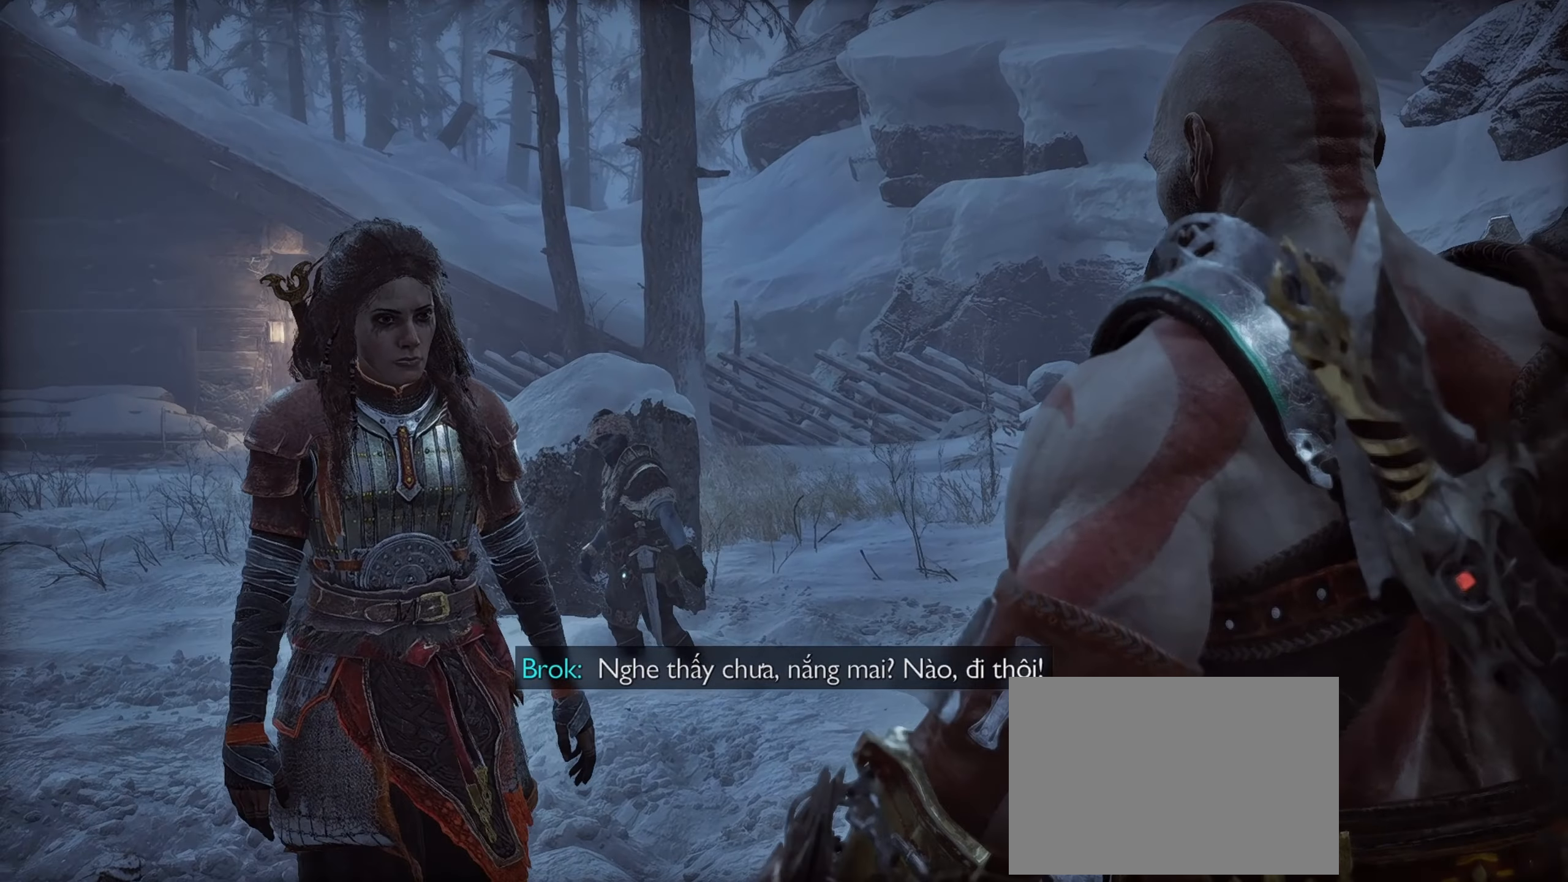
Gameplay with a controller (Xbox layout); each line is a JSON object with the inputs held at the frame after it. "events" lists button and stick changes between this image and that frame as [ms after this image, input, new state], when the widget could be followed in between. Not read: R3 TOUCHPAD.
{"buttons": [], "left_stick": "center", "right_stick": "center", "events": [[200, "DPAD_UP", "down"], [300, "DPAD_UP", "up"], [367, "DPAD_LEFT", "down"], [500, "DPAD_LEFT", "up"]]}
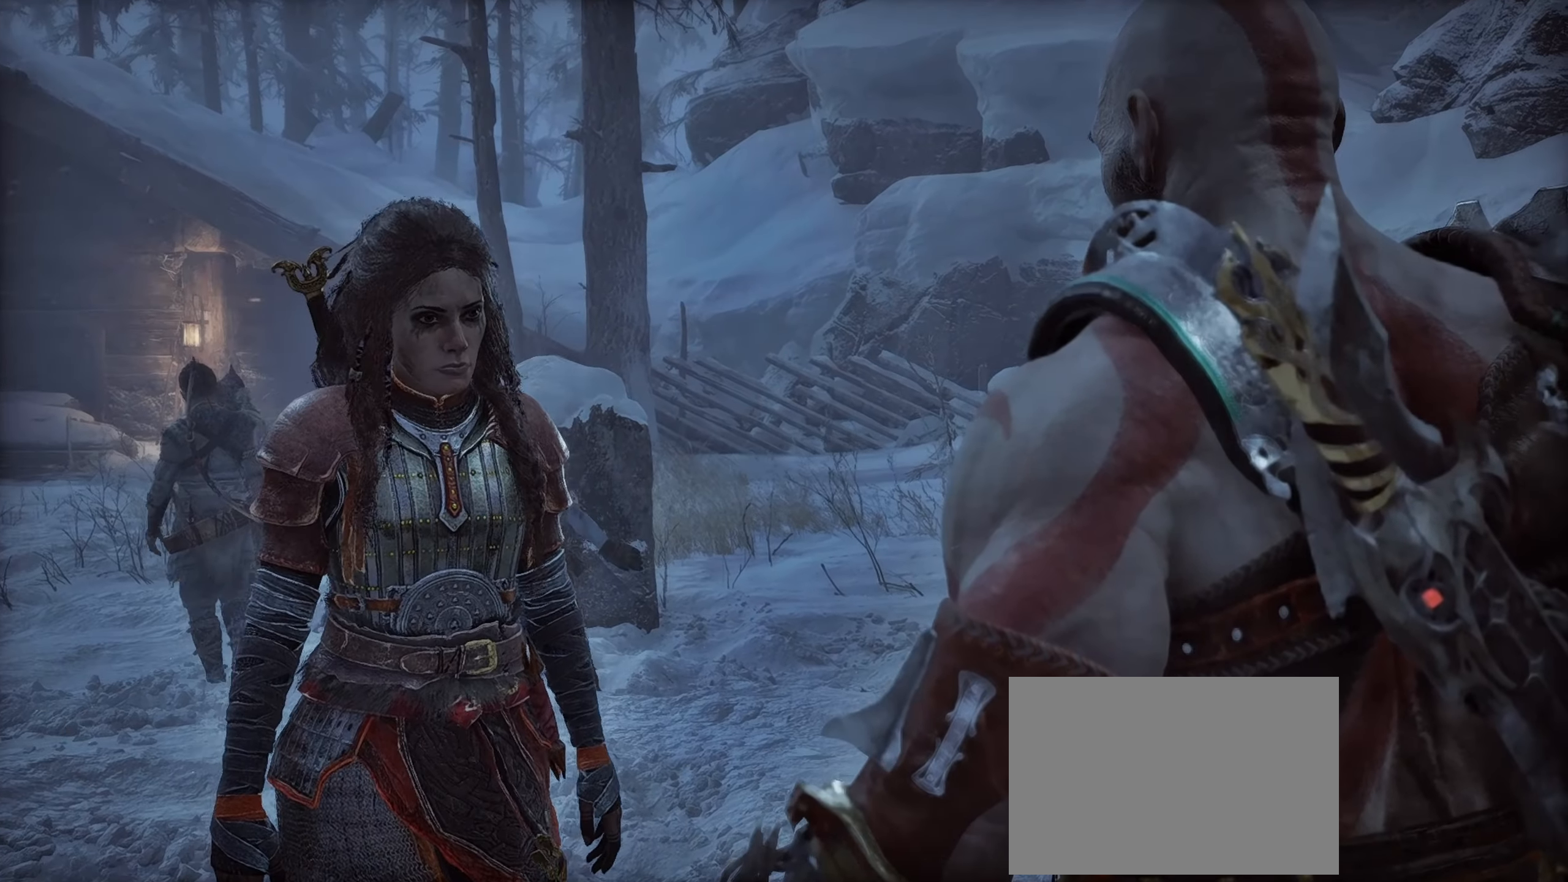
{"buttons": [], "left_stick": "center", "right_stick": "center", "events": []}
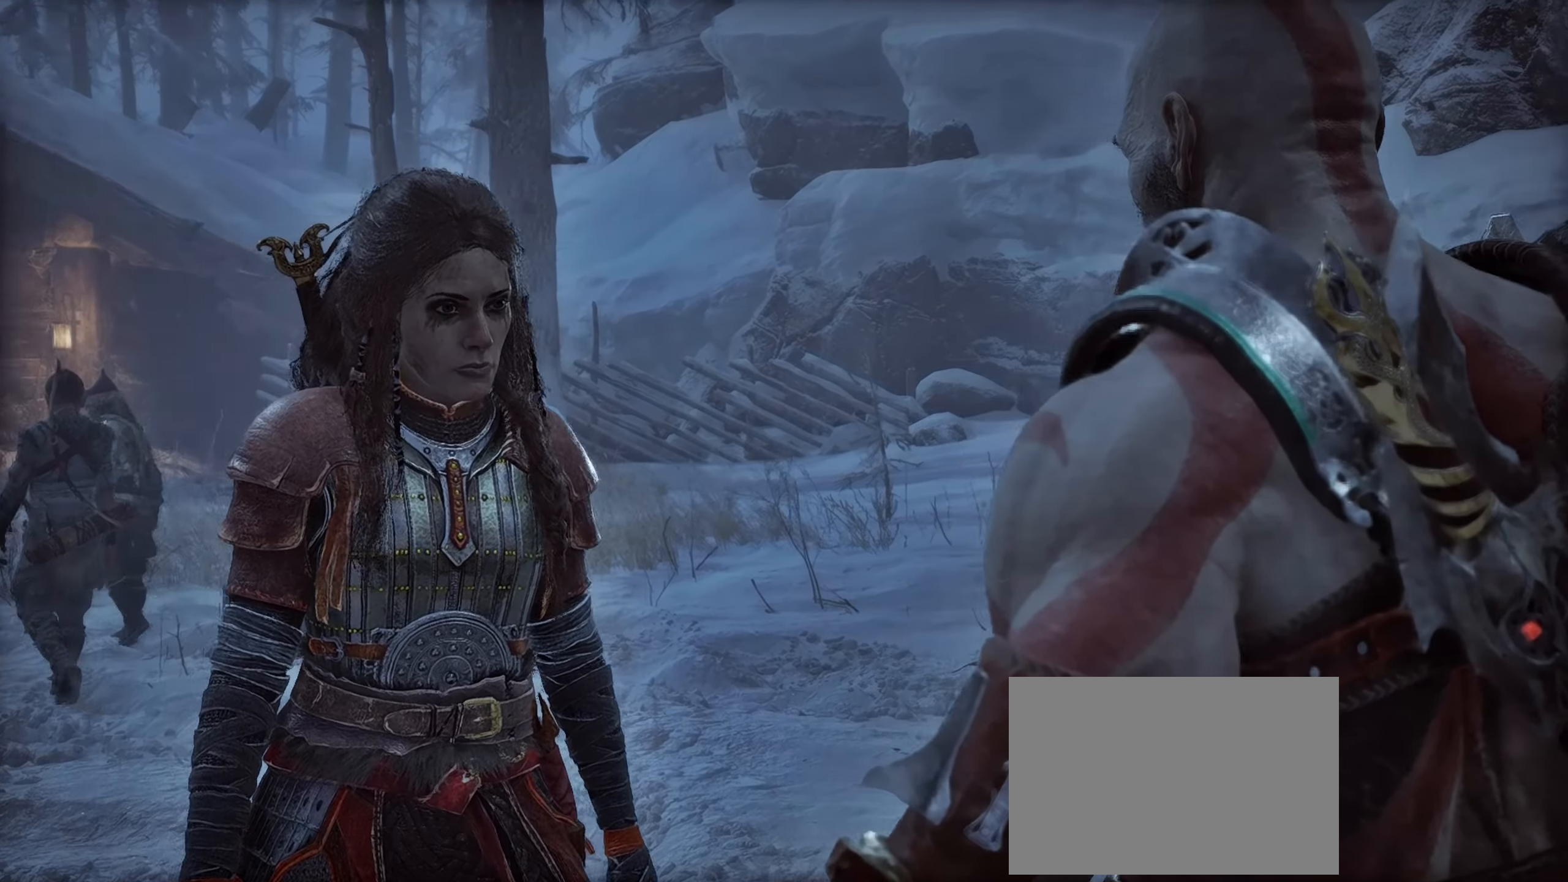
{"buttons": [], "left_stick": "center", "right_stick": "center", "events": []}
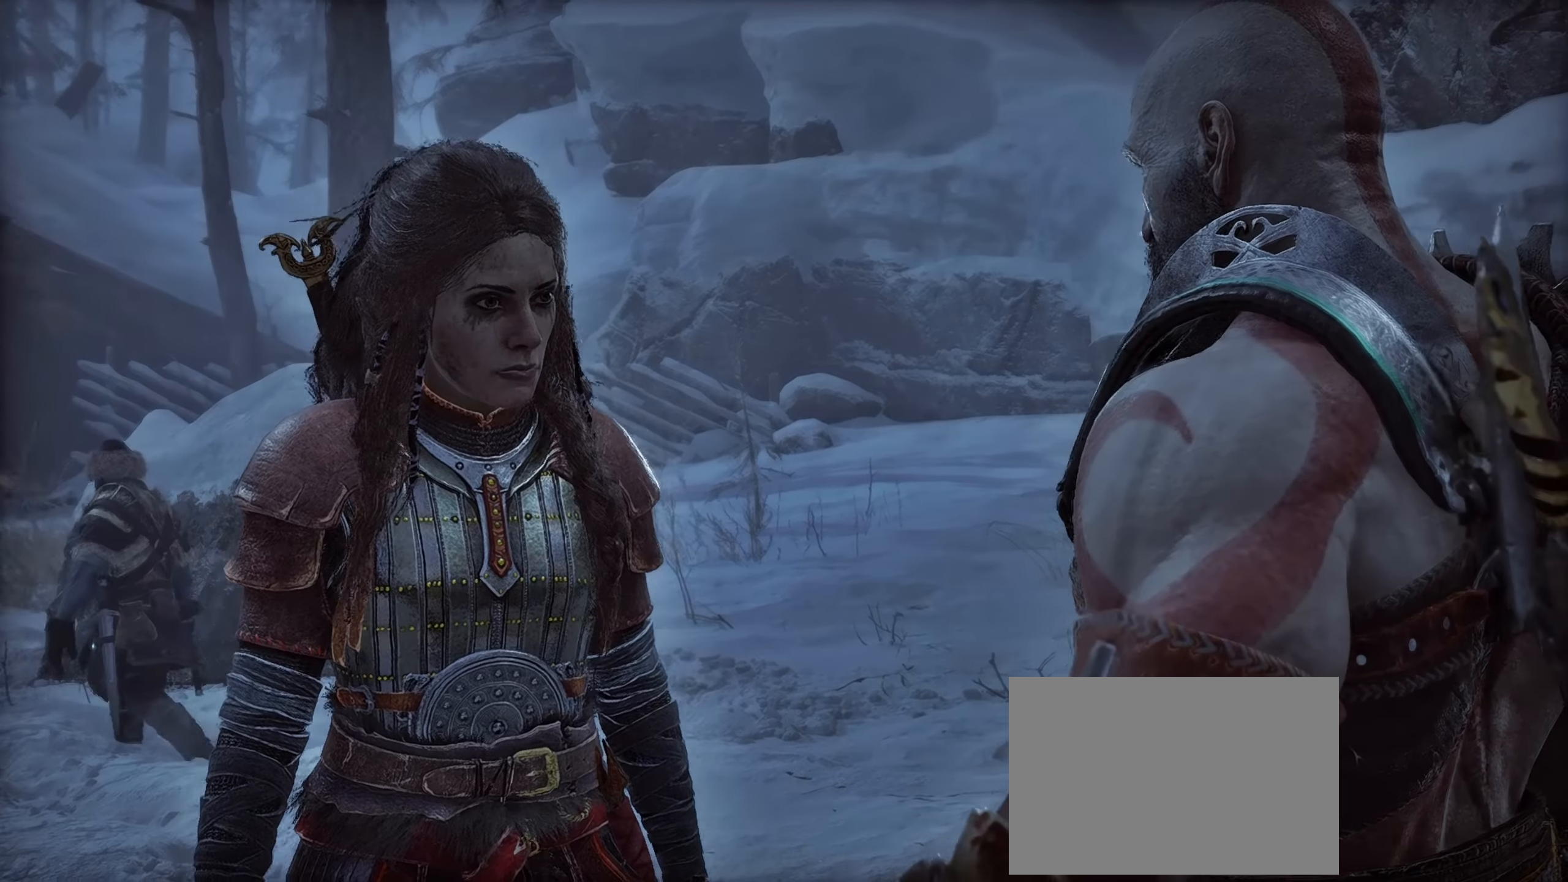
{"buttons": [], "left_stick": "center", "right_stick": "center", "events": []}
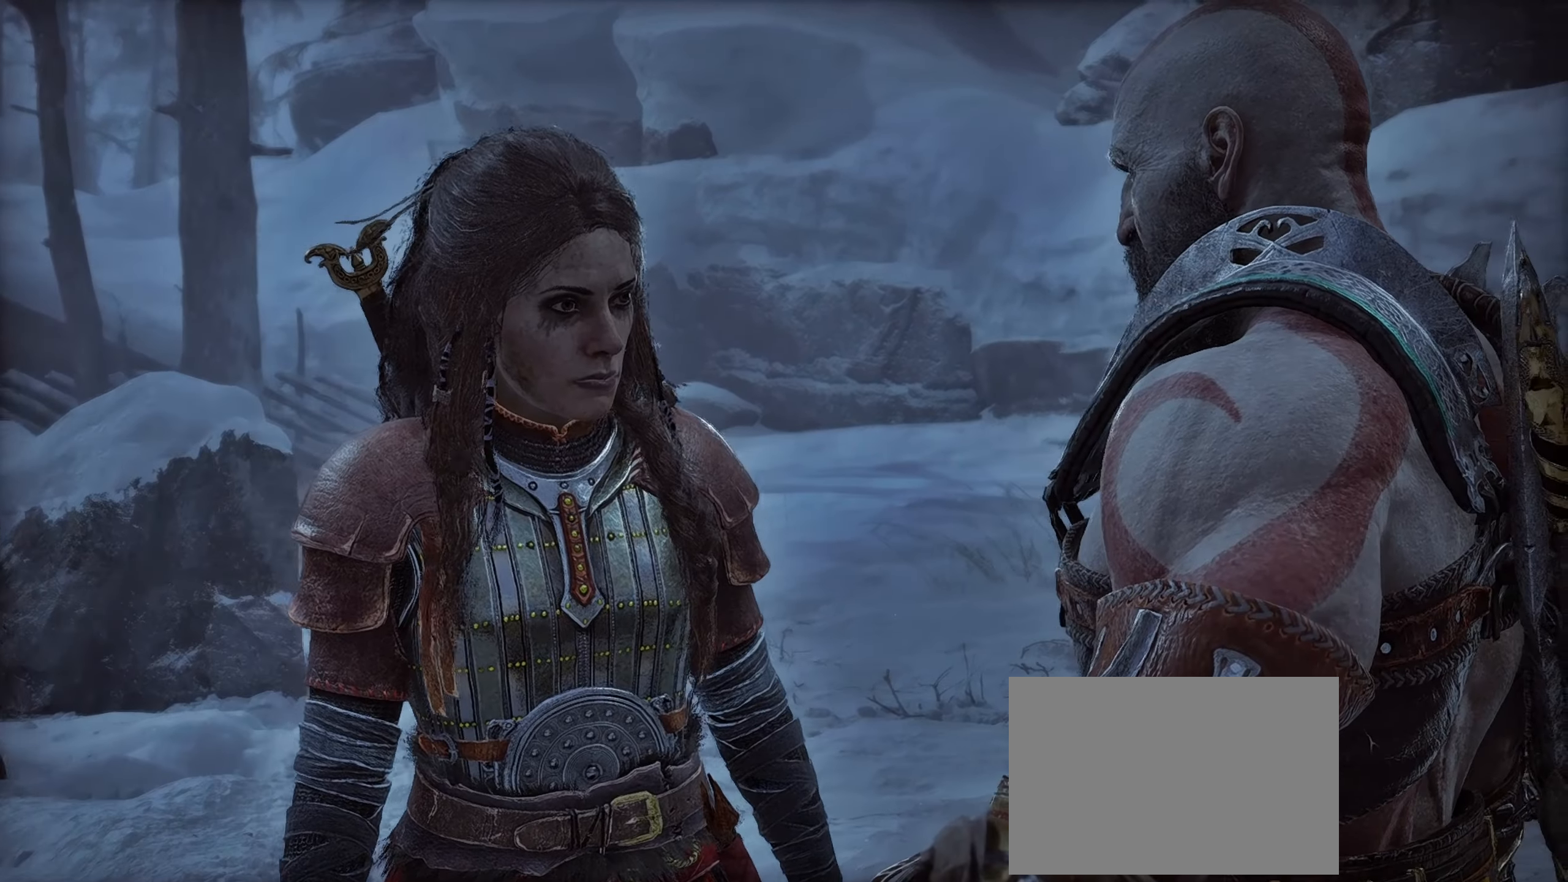
{"buttons": [], "left_stick": "center", "right_stick": "center", "events": [[183, "DPAD_UP", "down"], [267, "DPAD_LEFT", "down"], [267, "DPAD_UP", "up"], [333, "DPAD_LEFT", "up"]]}